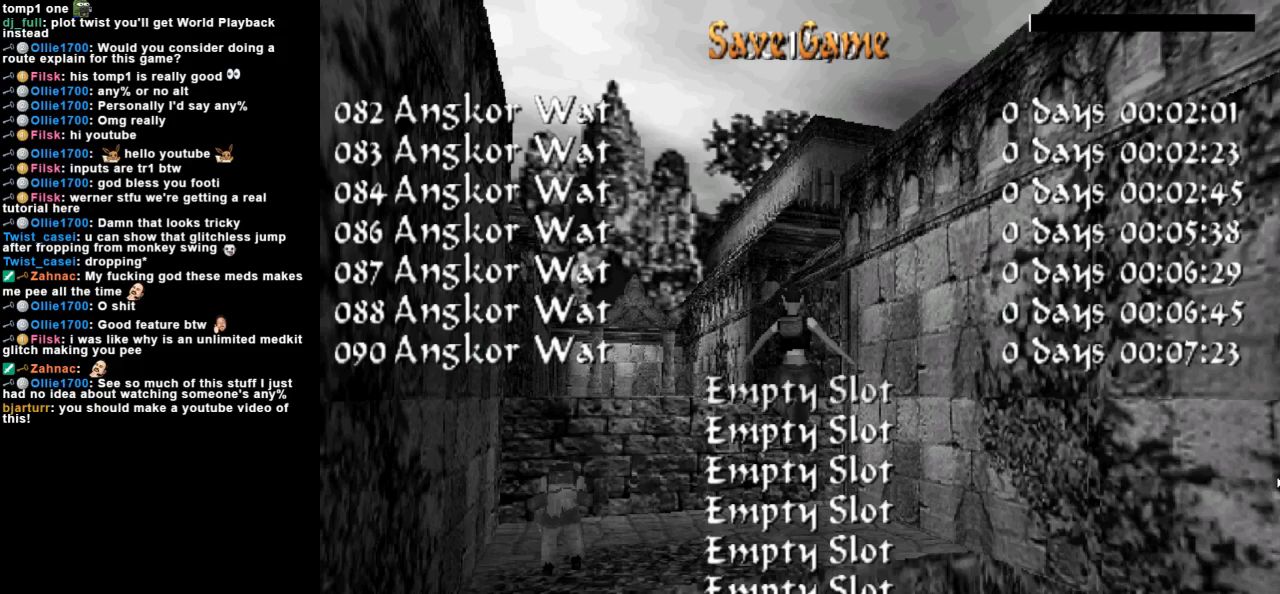
Gameplay with keyboard; each line is a JSON object with the keys held at the frame after it. "events" lists presses ("down") and releases ("up") of "action", "dash", "down", "duck", "flare", "guns", "inv", "jump", "left", "lmed", "look", "lstep", "pause", "right", "roll", "roll2", "rstep", "space", "up" and "walk" between this image and that frame as [ms after this image, input, new state], when the widget could be followed in between. No other keys are recorded. Mouse input is not recorded. Key names are as the overlay labels them; some are game actions (e.g. jump) rather than physical keys.
{"keys": [], "events": []}
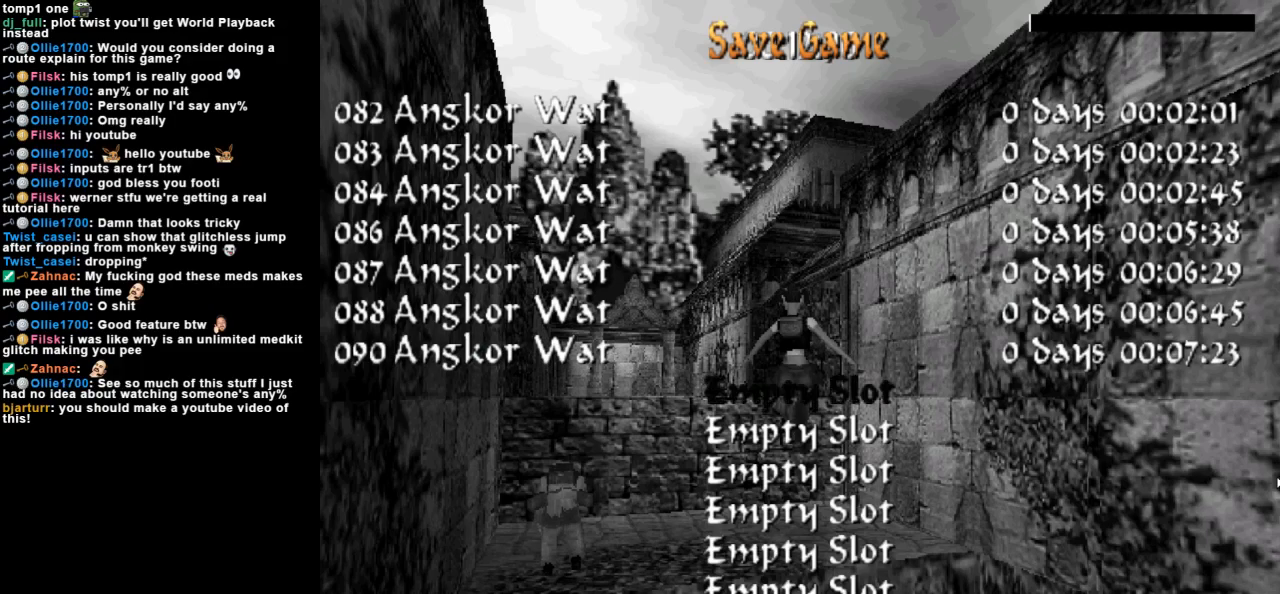
{"keys": [], "events": []}
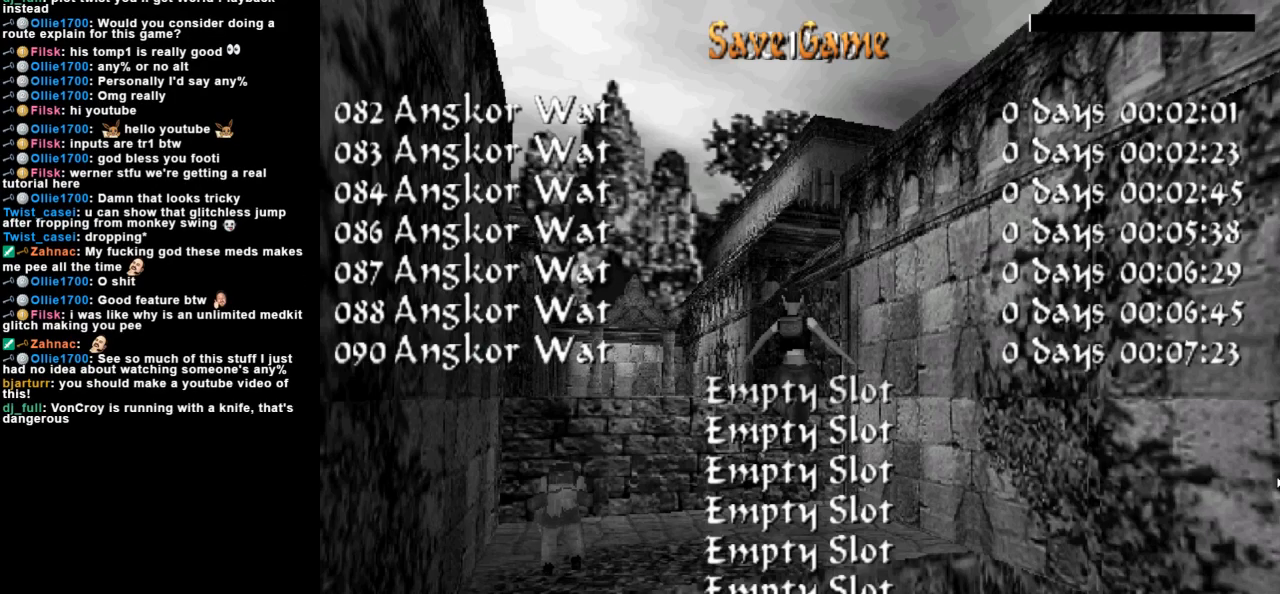
{"keys": [], "events": []}
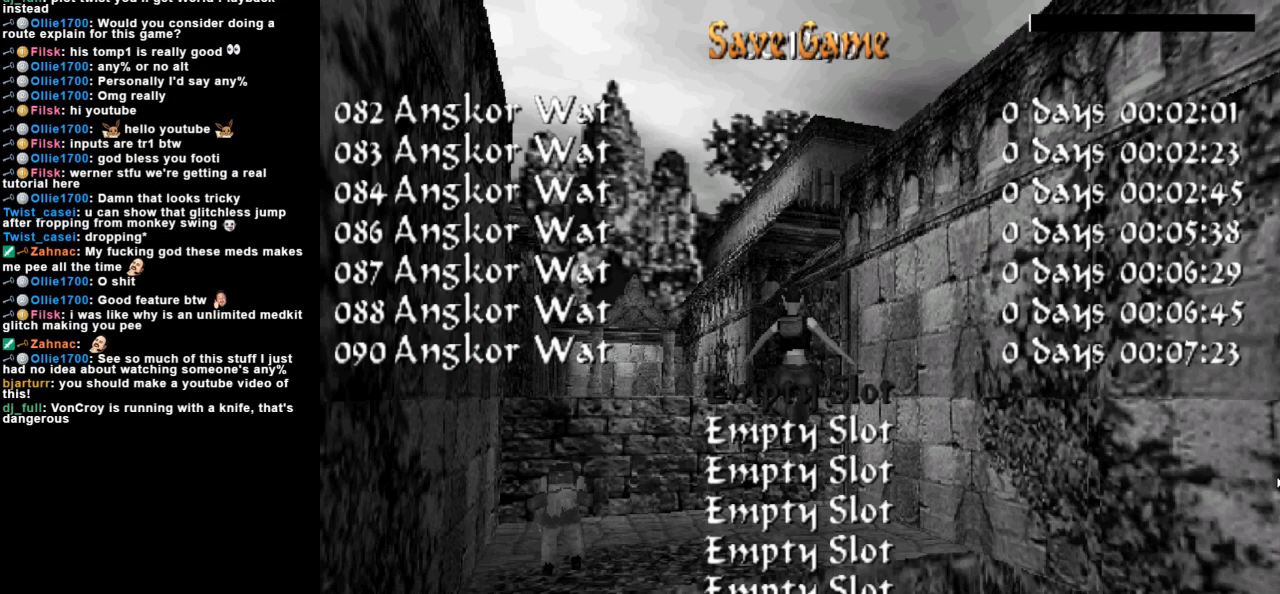
{"keys": [], "events": []}
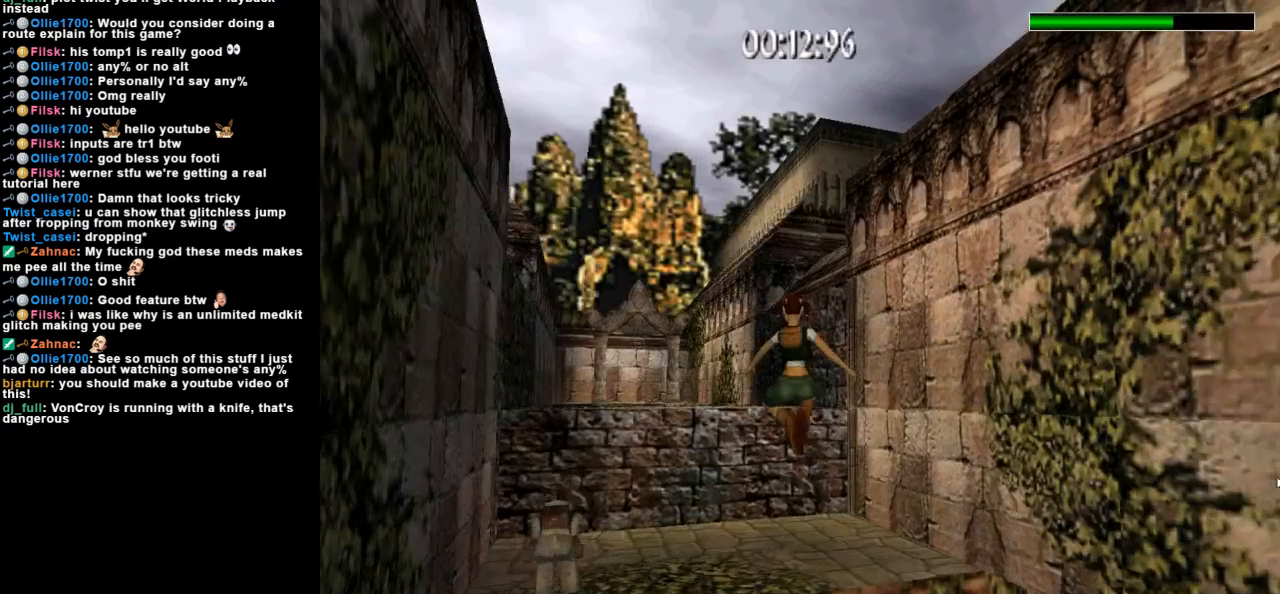
{"keys": ["right", "up"], "events": [[200, "up", "down"], [433, "right", "down"]]}
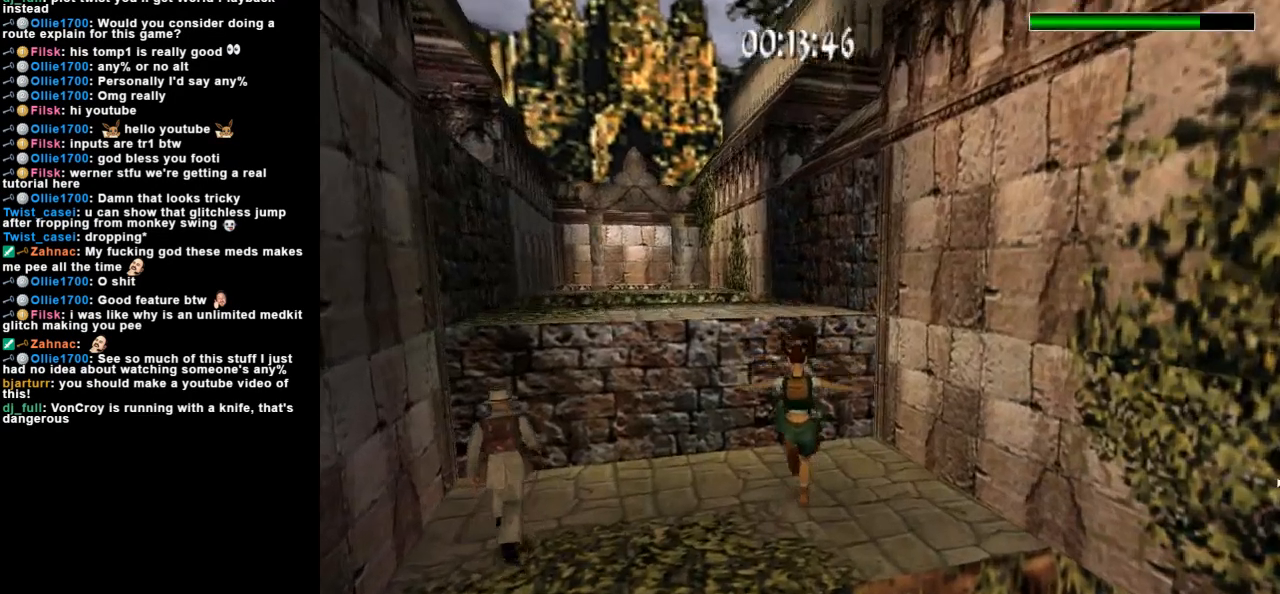
{"keys": ["jump", "up"], "events": [[300, "right", "up"], [333, "jump", "down"]]}
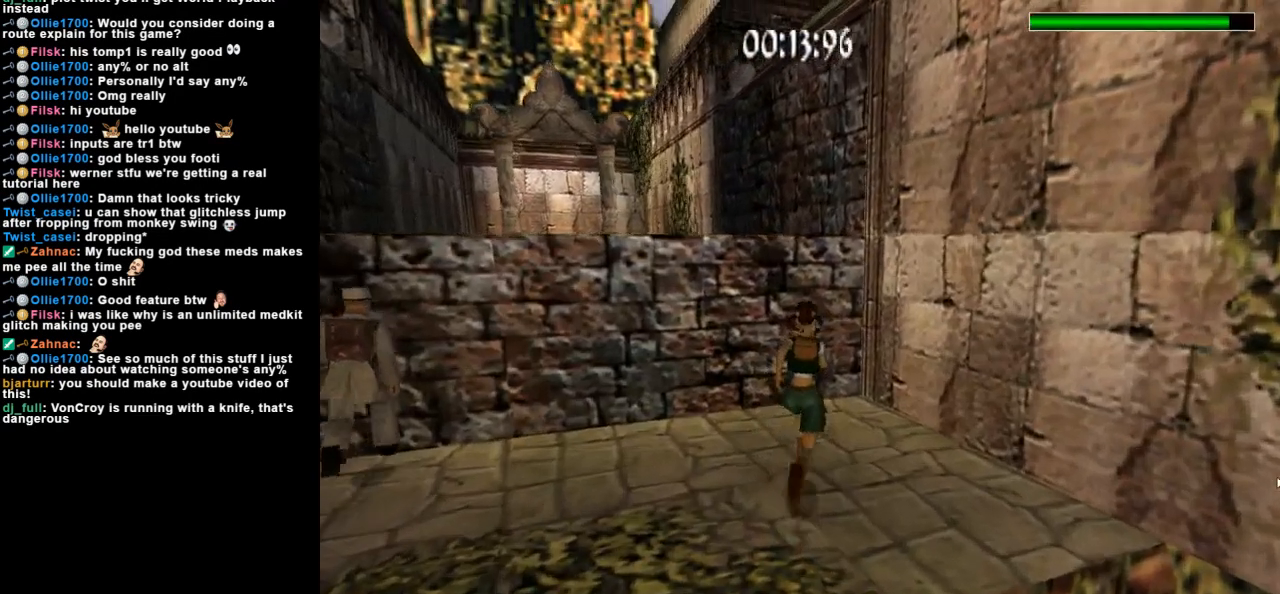
{"keys": ["left", "up"], "events": [[33, "left", "down"], [433, "jump", "up"]]}
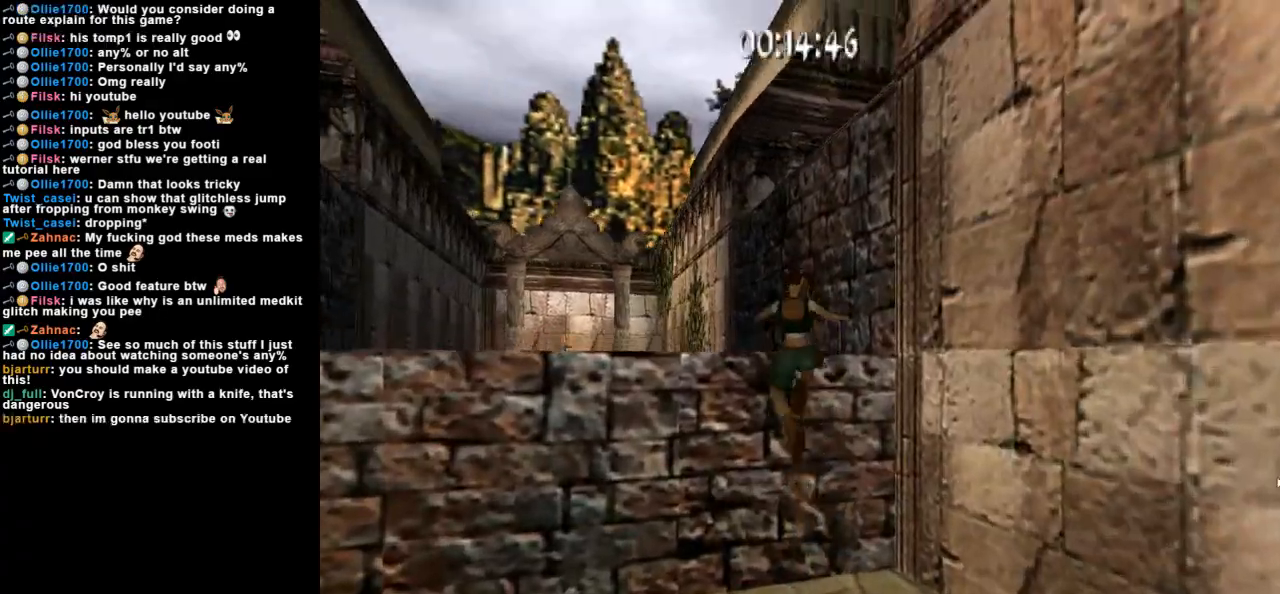
{"keys": ["left", "up"], "events": [[233, "left", "up"], [400, "left", "down"]]}
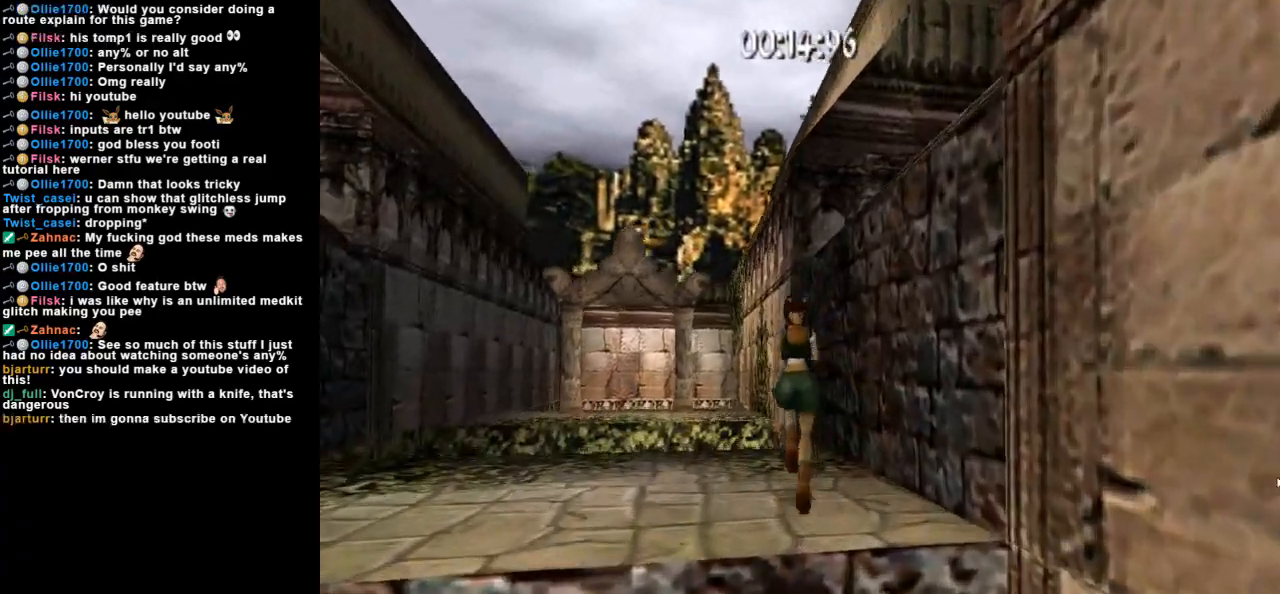
{"keys": ["jump", "left", "up"], "events": [[133, "left", "up"], [200, "jump", "down"], [433, "left", "down"]]}
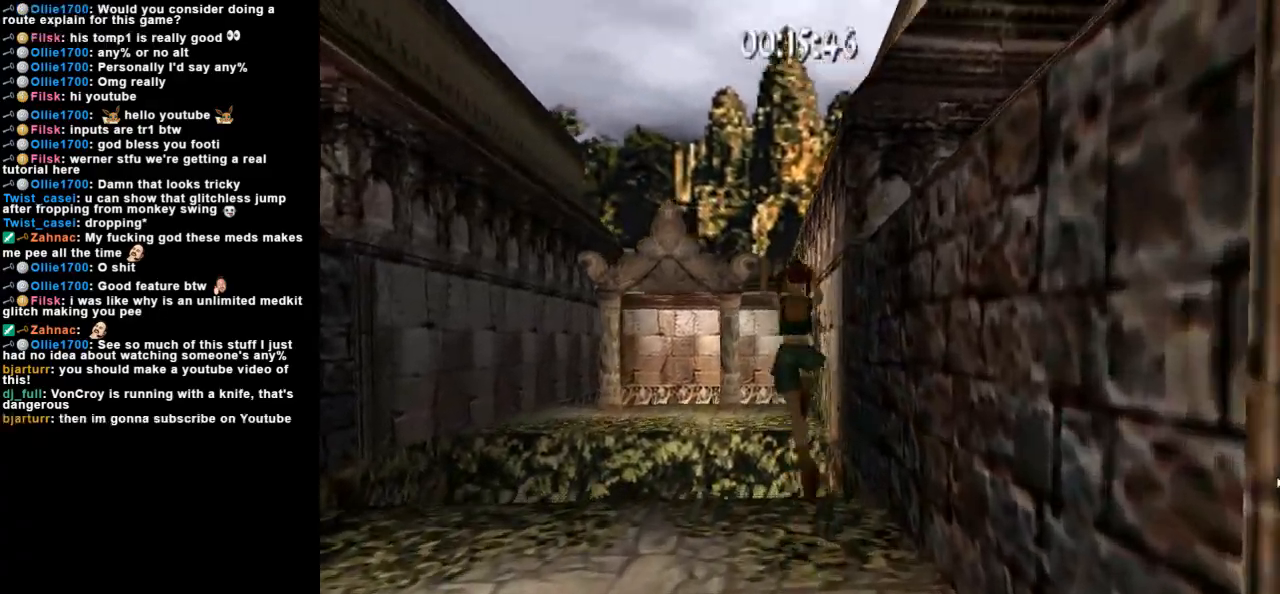
{"keys": ["action"], "events": [[67, "left", "up"], [133, "jump", "up"], [400, "action", "down"], [467, "up", "up"]]}
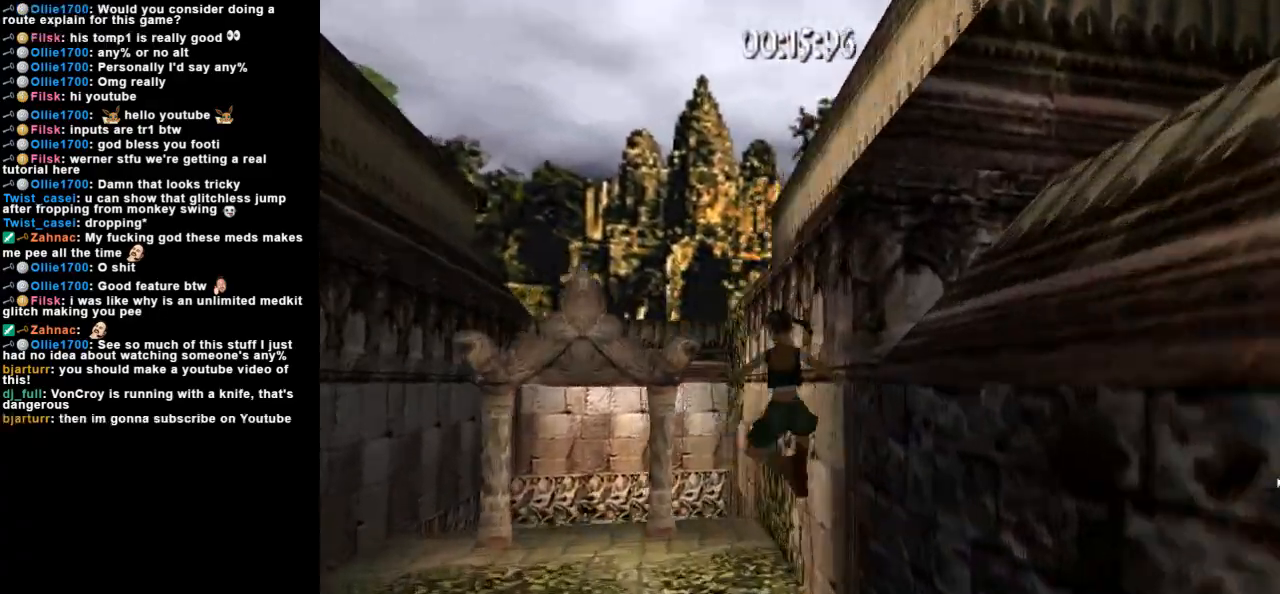
{"keys": ["action"], "events": []}
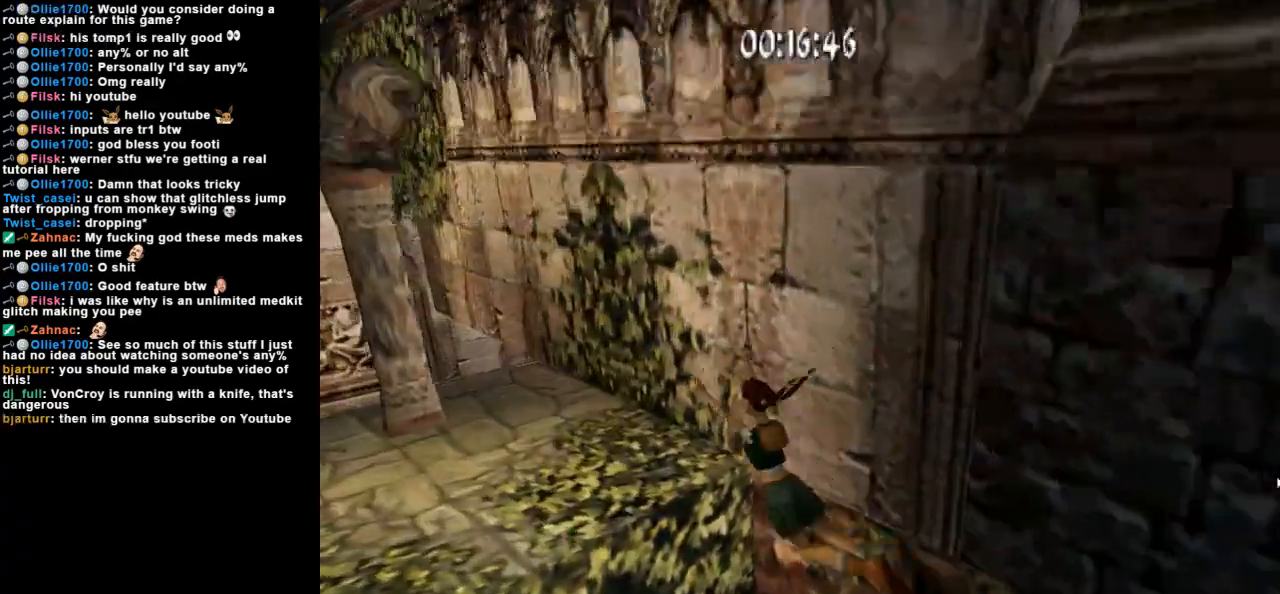
{"keys": ["action"], "events": []}
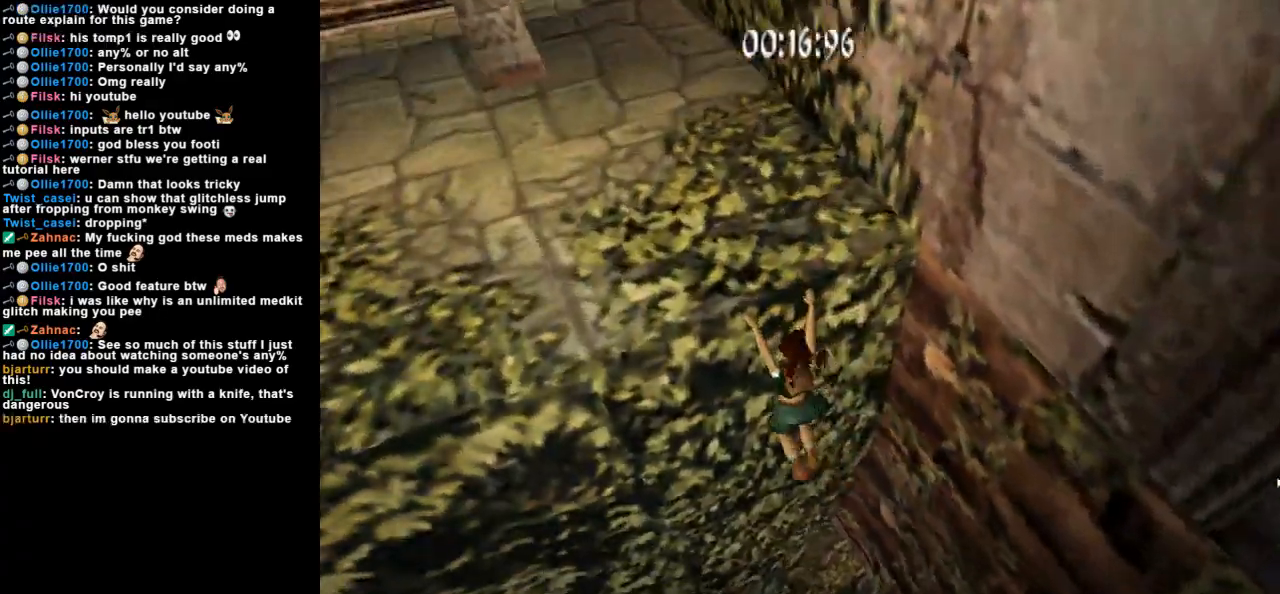
{"keys": ["action"], "events": []}
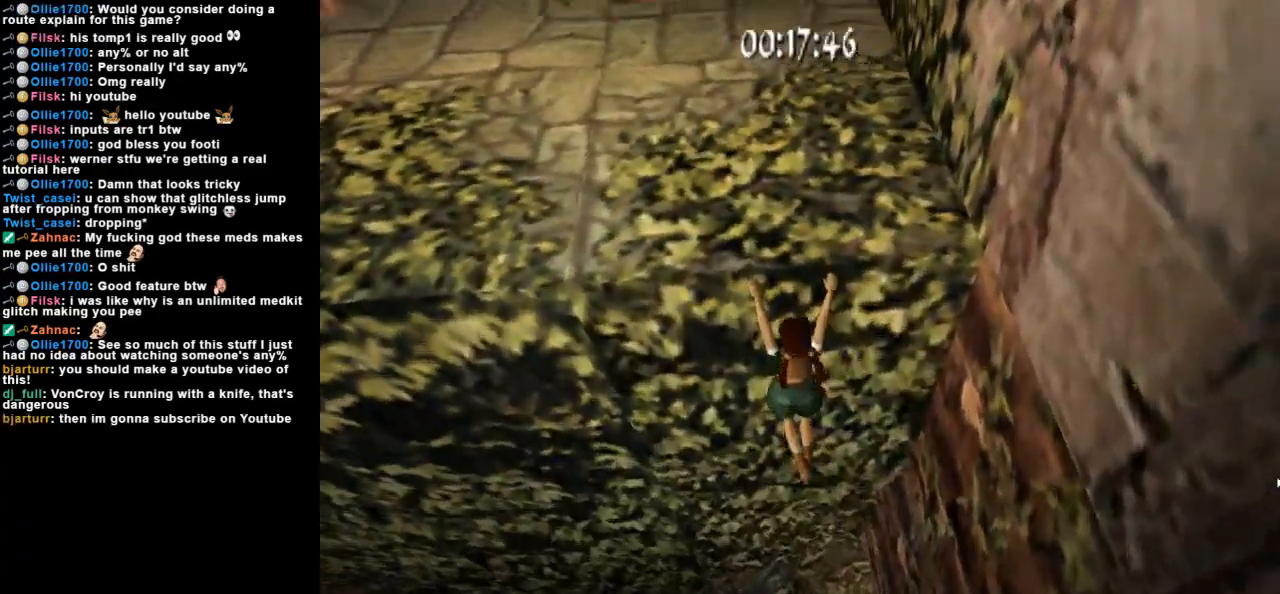
{"keys": [], "events": [[500, "action", "up"]]}
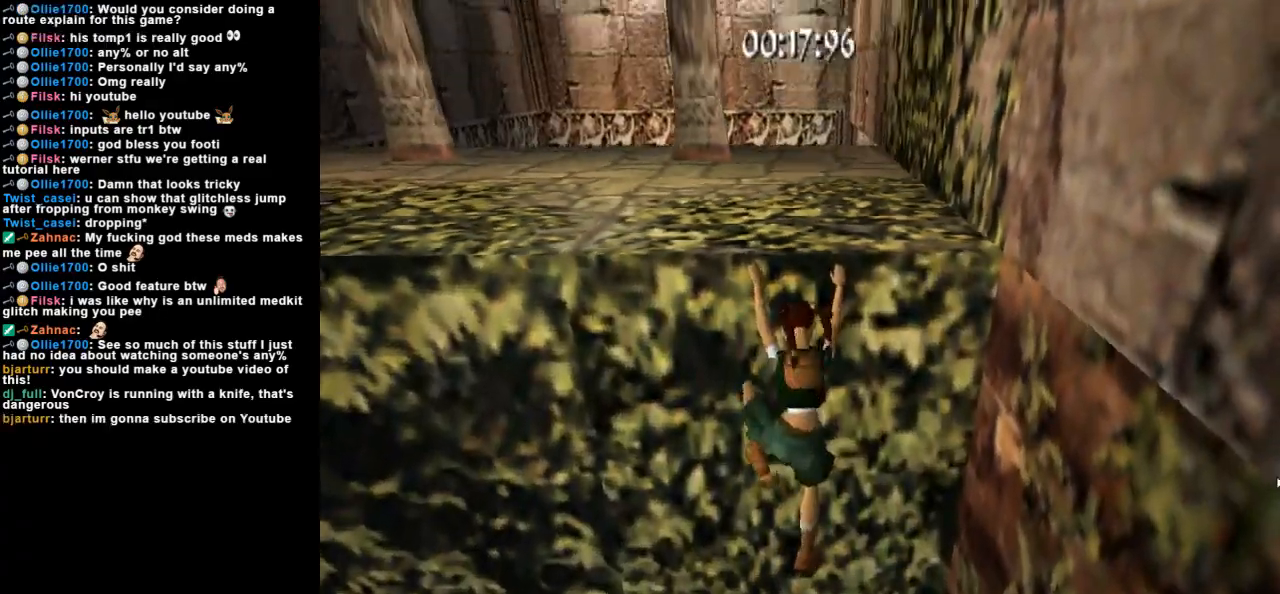
{"keys": ["action"], "events": [[367, "action", "down"]]}
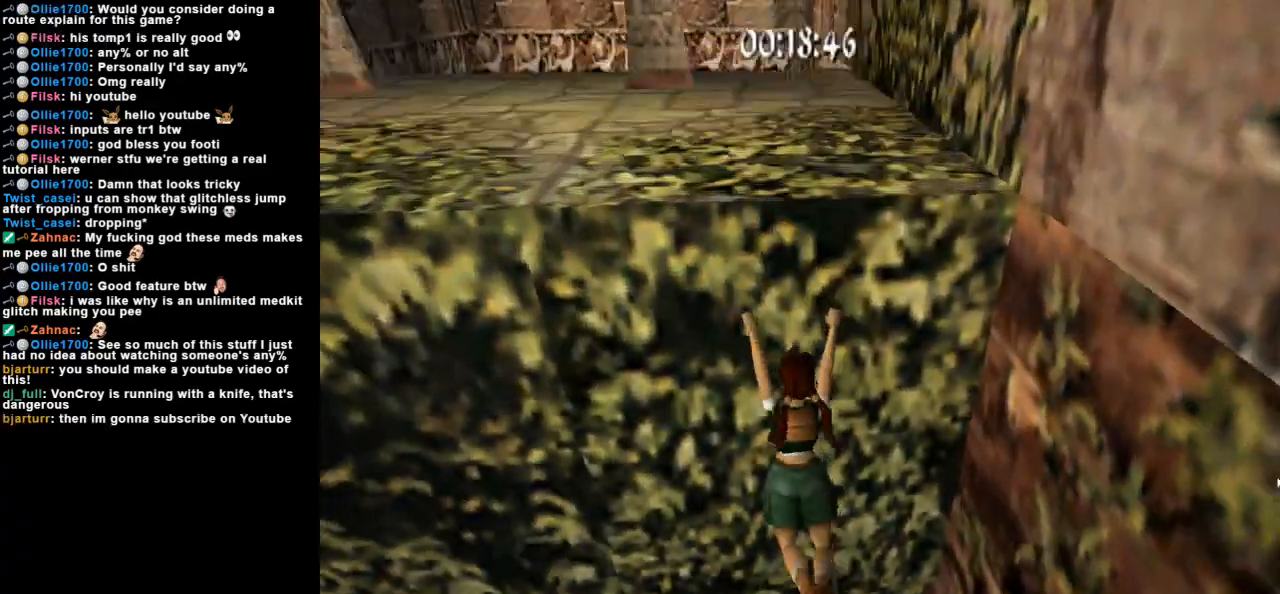
{"keys": ["action"], "events": []}
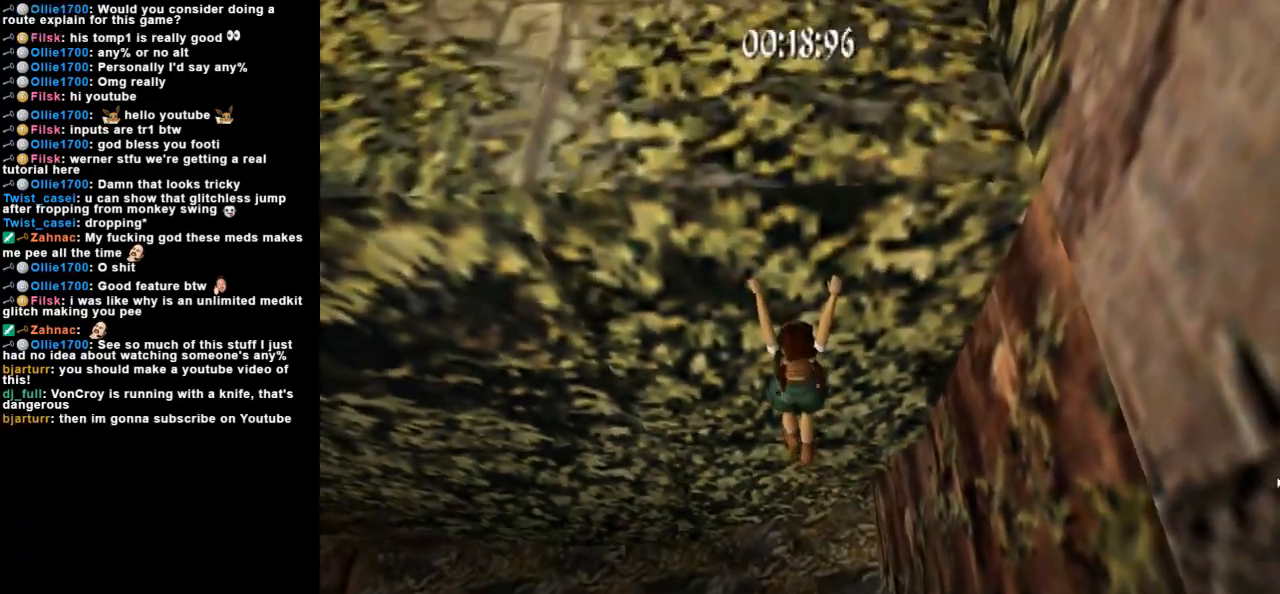
{"keys": ["action"], "events": []}
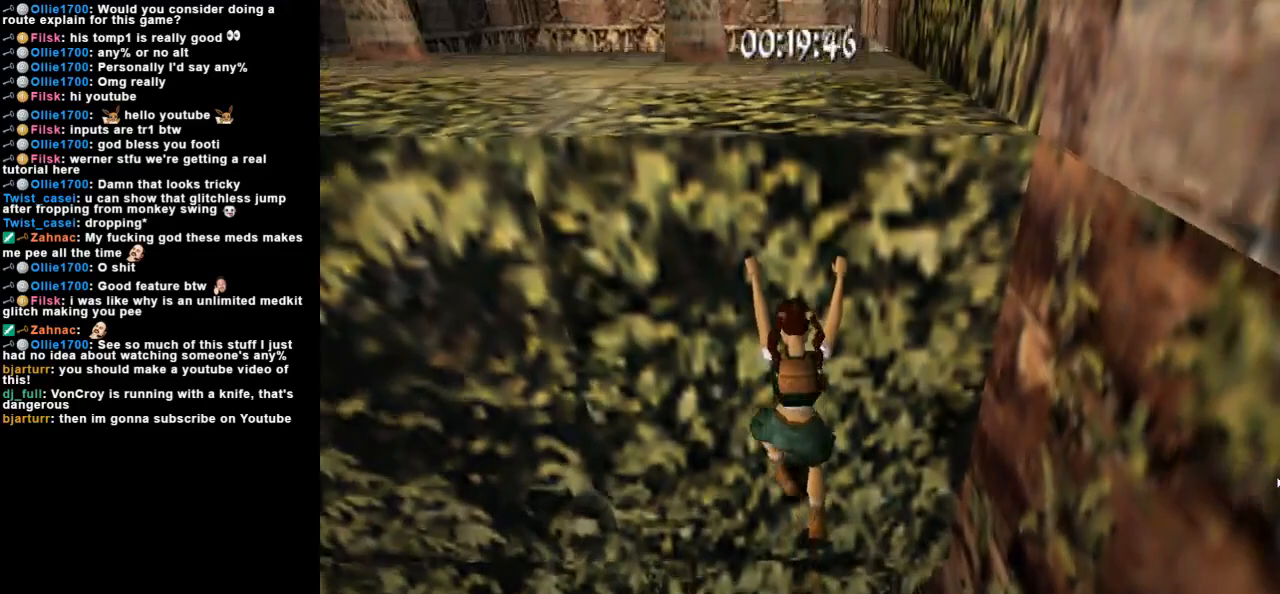
{"keys": [], "events": [[200, "action", "up"]]}
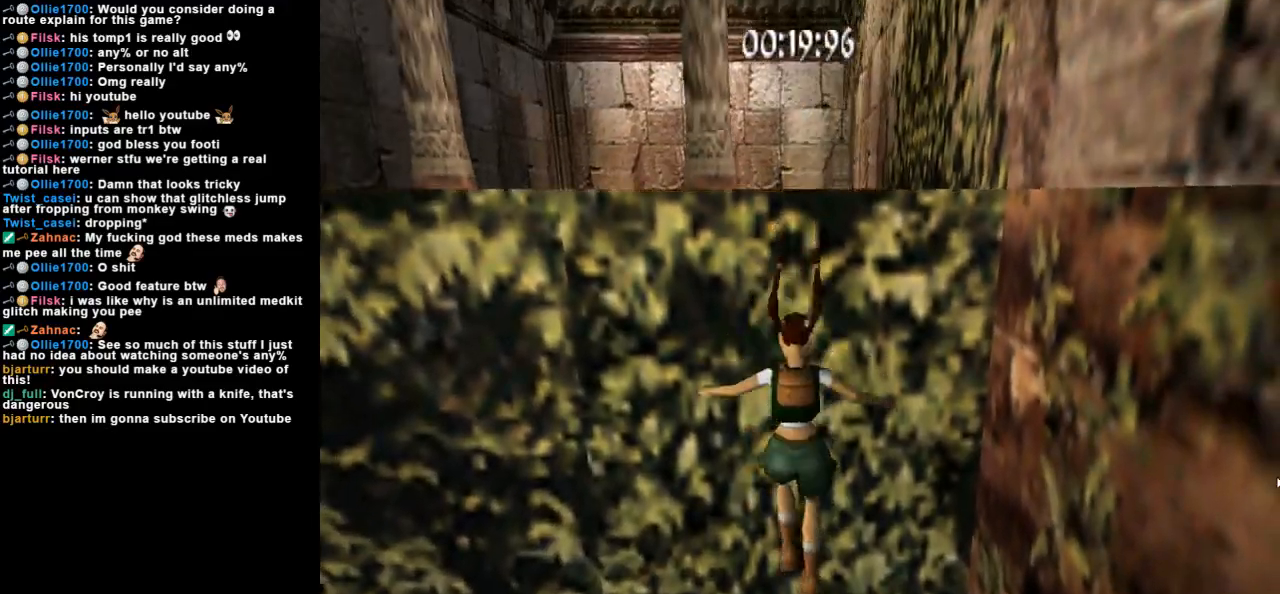
{"keys": ["action"], "events": [[167, "action", "down"]]}
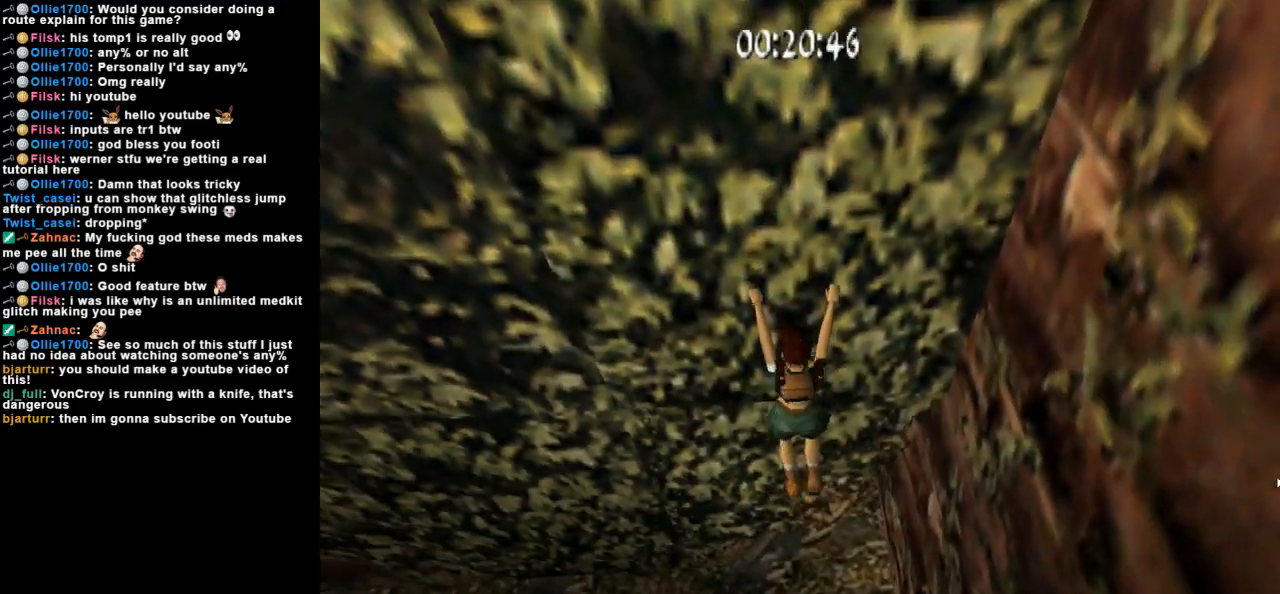
{"keys": [], "events": [[333, "action", "up"]]}
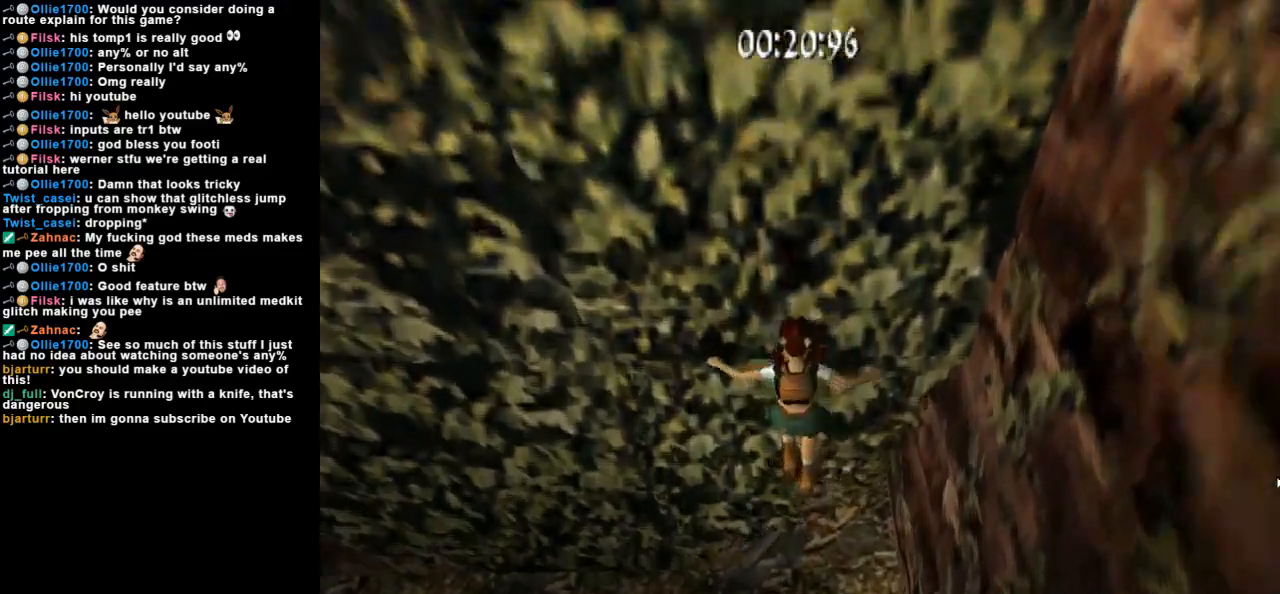
{"keys": ["up"], "events": [[167, "up", "down"]]}
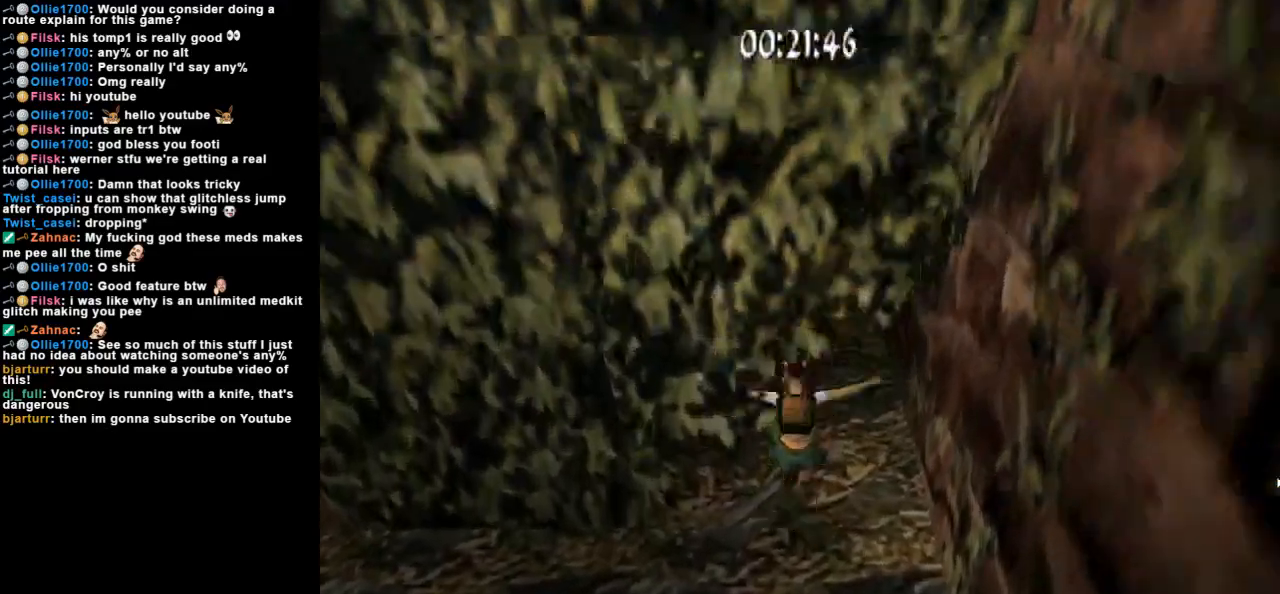
{"keys": [], "events": [[267, "up", "up"]]}
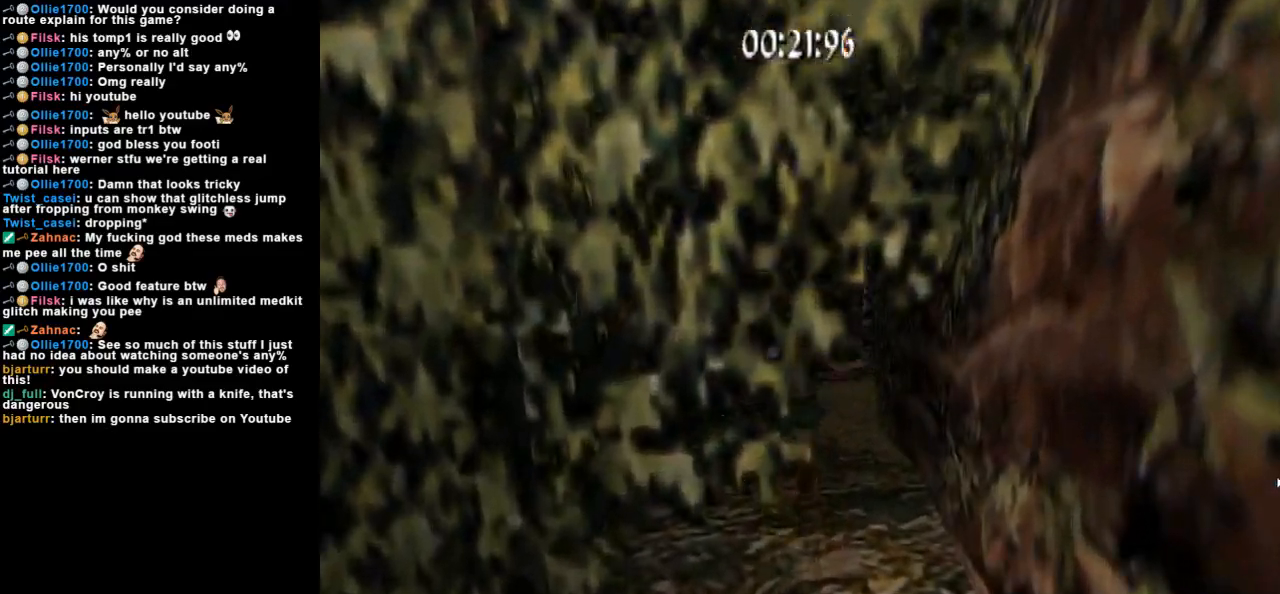
{"keys": [], "events": []}
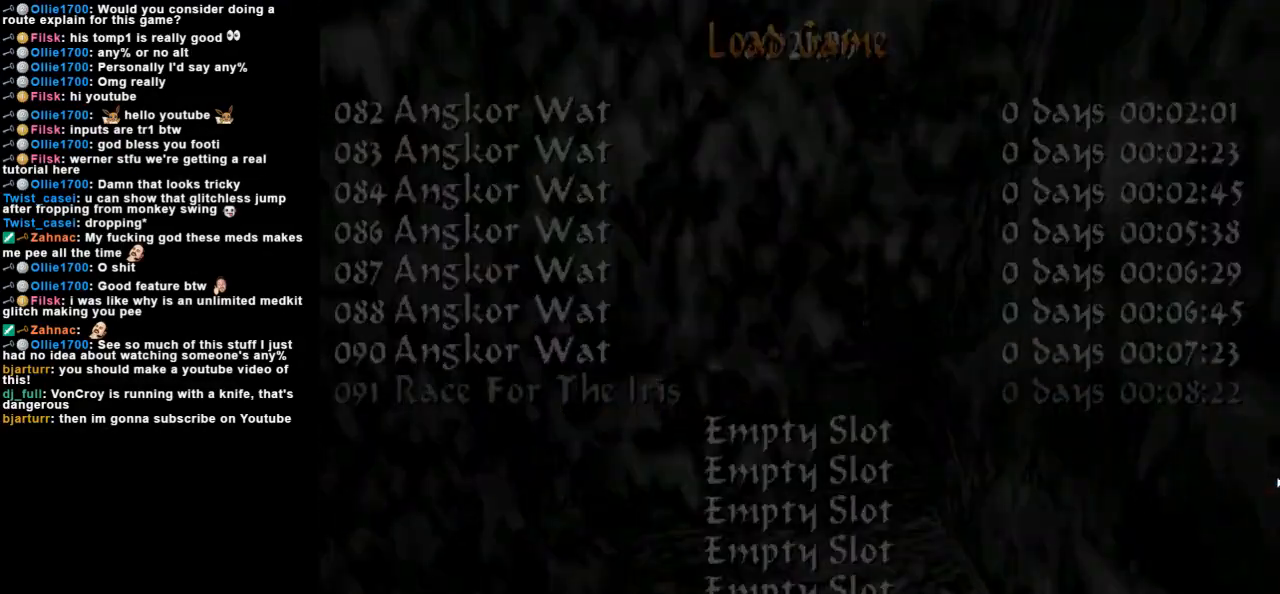
{"keys": ["up"], "events": [[33, "up", "down"]]}
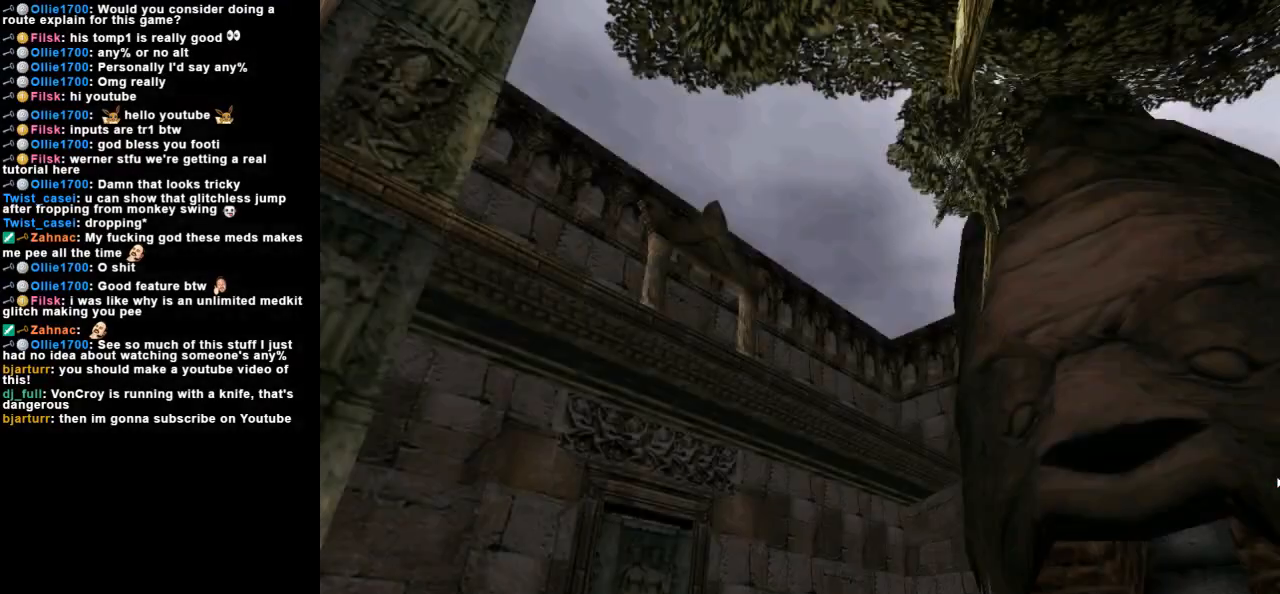
{"keys": ["up"], "events": []}
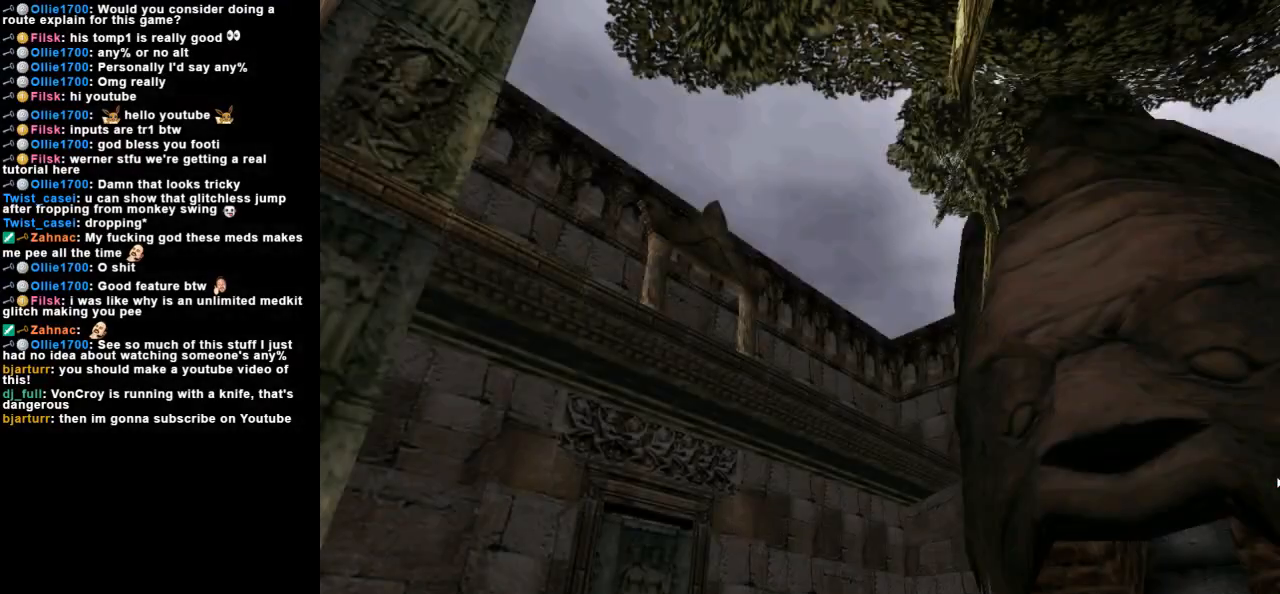
{"keys": ["up"], "events": [[267, "left", "down"], [500, "left", "up"]]}
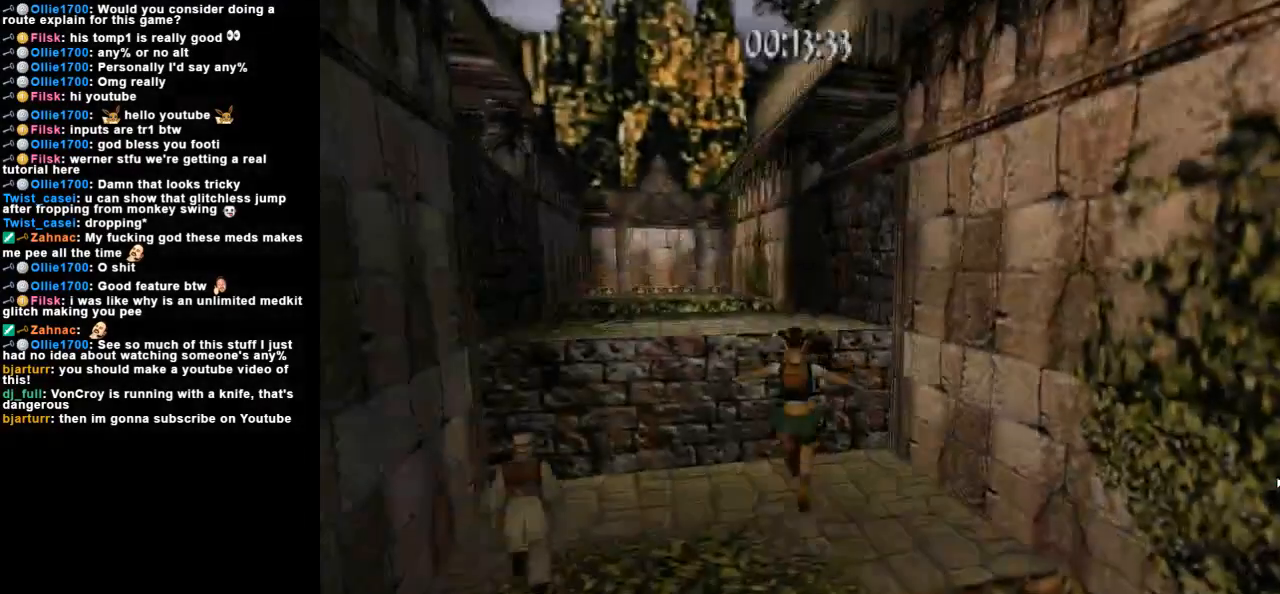
{"keys": ["up"], "events": [[100, "left", "down"], [133, "left", "up"], [267, "right", "down"], [500, "right", "up"]]}
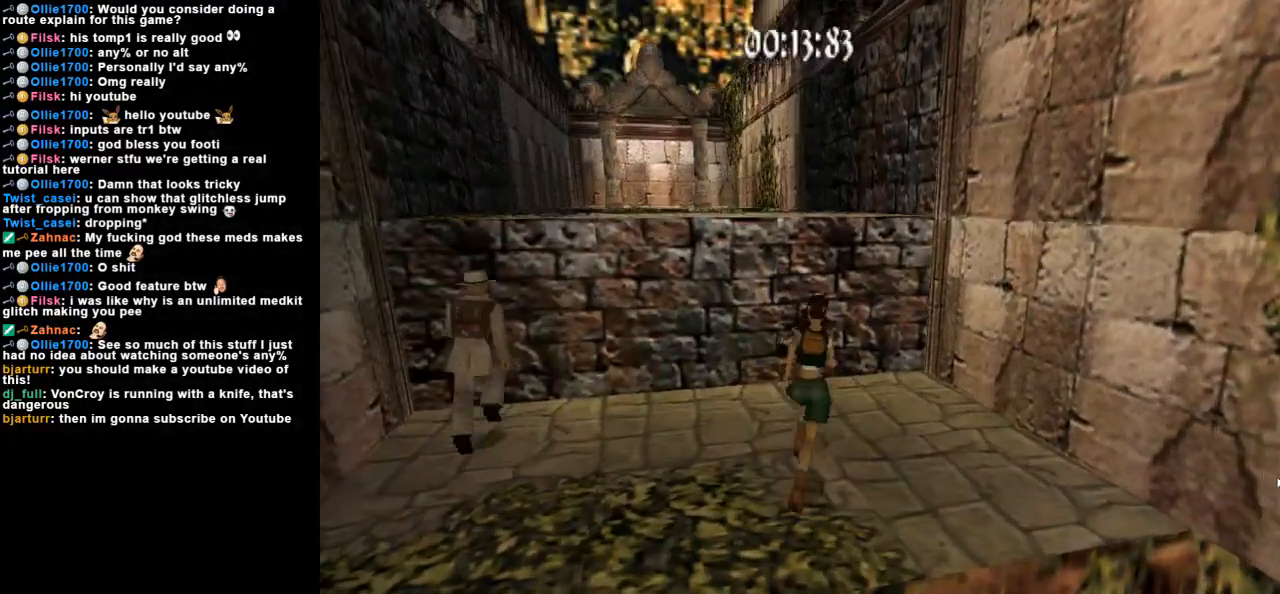
{"keys": ["right", "up"], "events": [[33, "jump", "down"], [233, "right", "down"], [500, "jump", "up"]]}